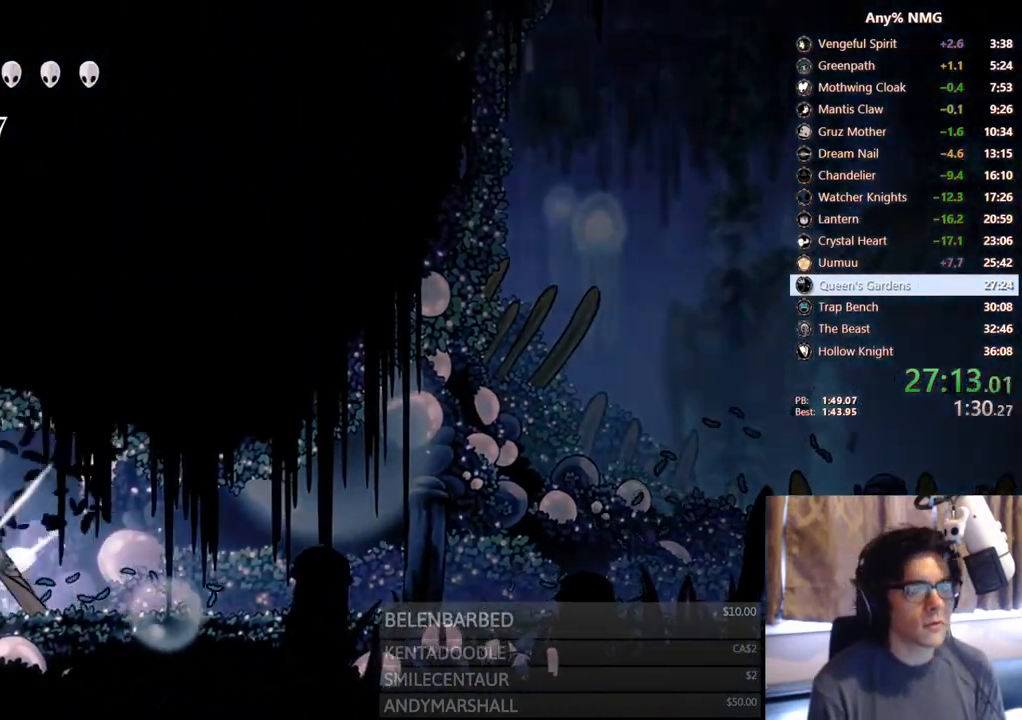
Gameplay with a controller (Xbox layout); each line is a JSON object with the inputs held at the frame after it. "events" lists button and stick changes between this image and that frame as [ms after this image, input, new state], when the widget could be followed in between. Not read: HOME R3 SHARE.
{"buttons": ["X", "R2", "DPAD_UP", "DPAD_LEFT"], "left_stick": "center", "right_stick": "center"}
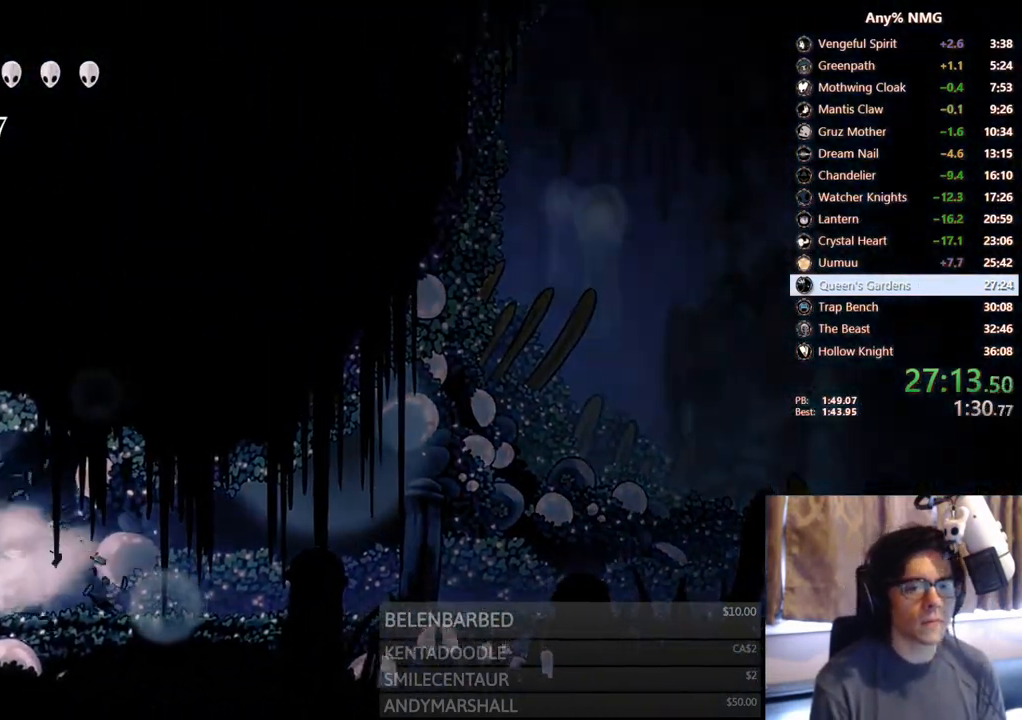
{"buttons": [], "left_stick": "center", "right_stick": "center", "events": [[17, "X", "up"], [100, "R2", "up"], [200, "DPAD_UP", "up"], [367, "DPAD_LEFT", "up"]]}
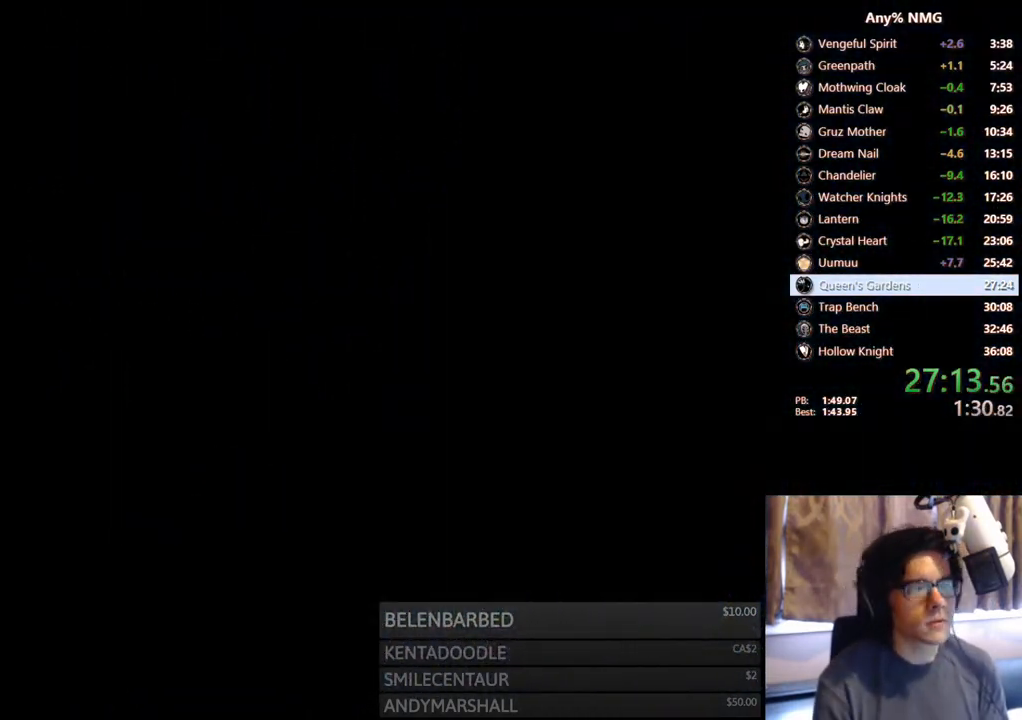
{"buttons": [], "left_stick": "center", "right_stick": "center", "events": []}
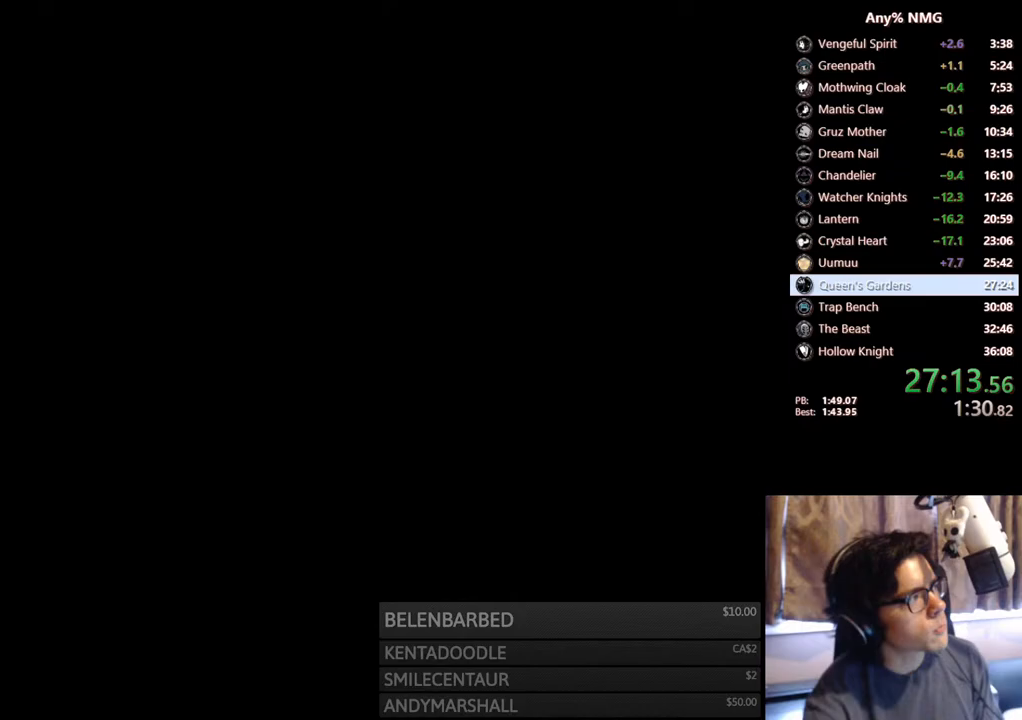
{"buttons": [], "left_stick": "center", "right_stick": "center", "events": []}
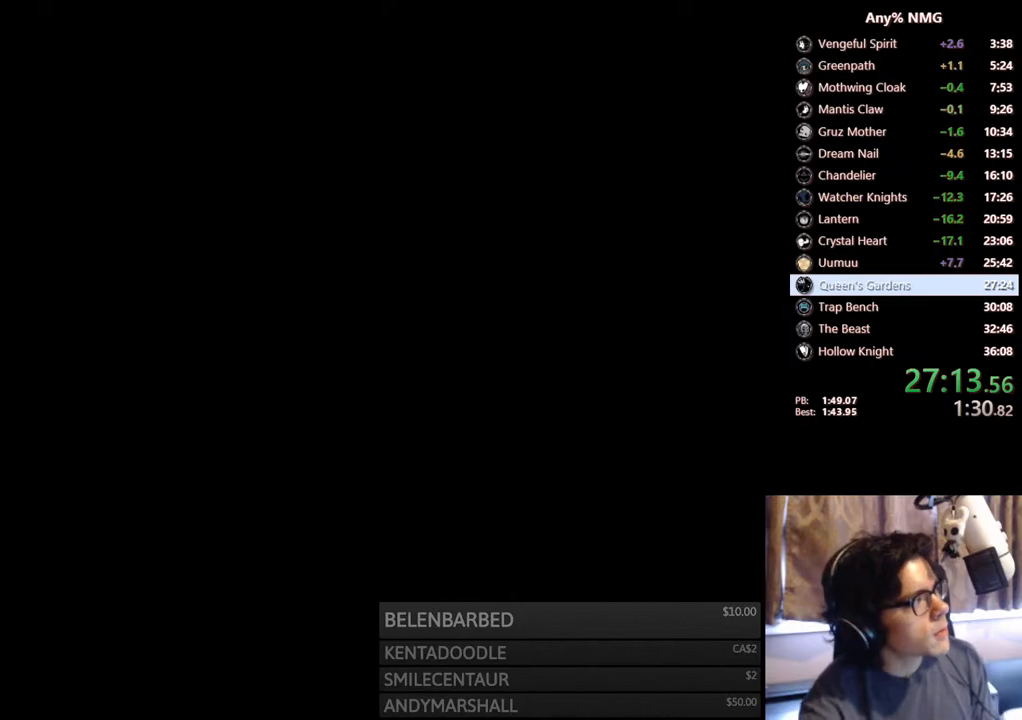
{"buttons": [], "left_stick": "center", "right_stick": "center", "events": []}
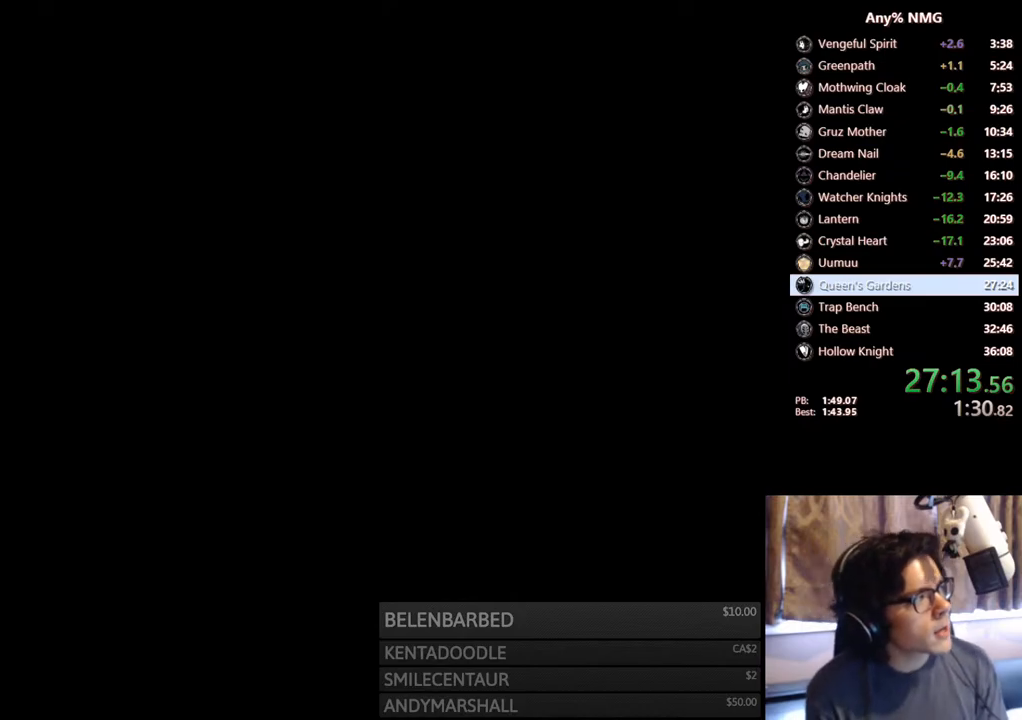
{"buttons": [], "left_stick": "center", "right_stick": "center", "events": []}
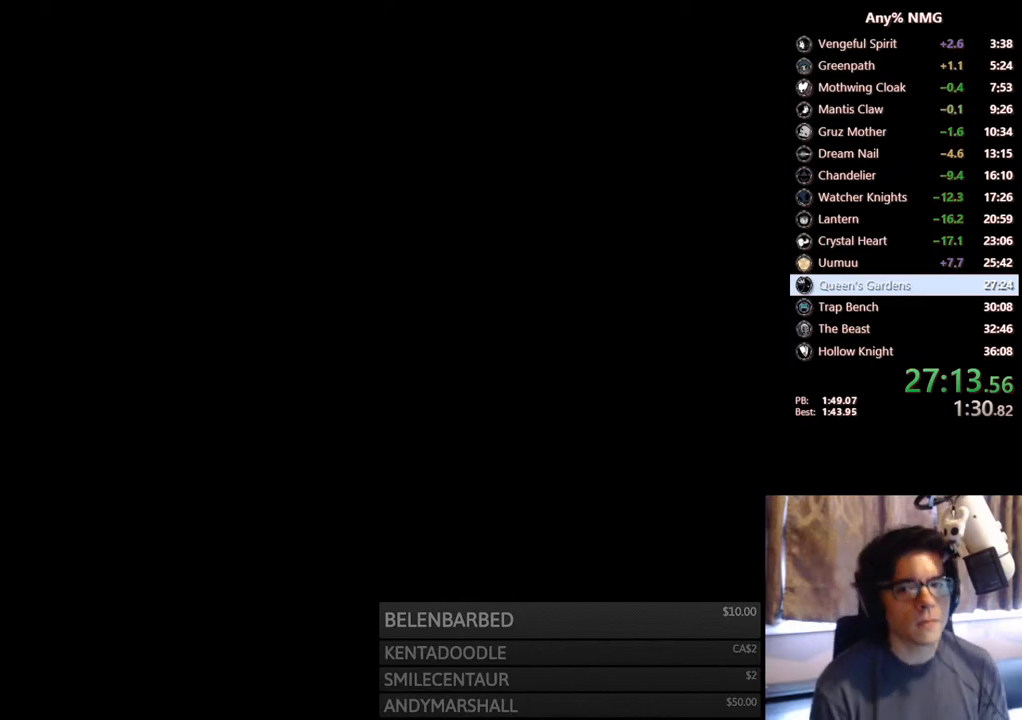
{"buttons": ["DPAD_LEFT"], "left_stick": "center", "right_stick": "center", "events": [[233, "DPAD_LEFT", "down"]]}
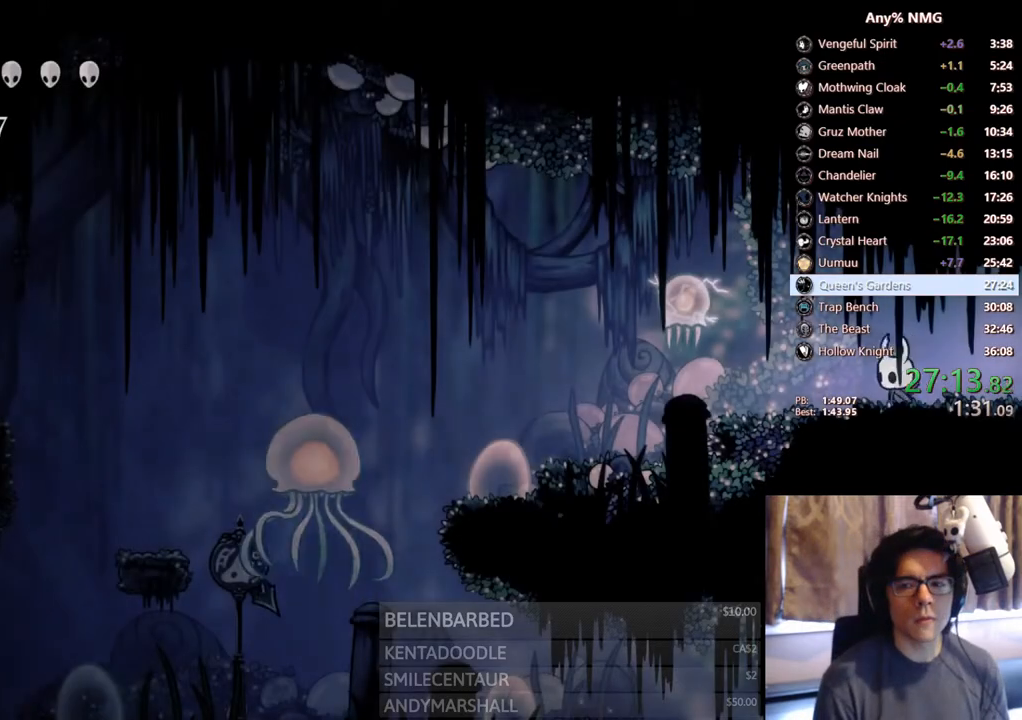
{"buttons": ["X", "DPAD_UP", "DPAD_LEFT"], "left_stick": "center", "right_stick": "center", "events": [[67, "DPAD_UP", "down"], [367, "X", "down"]]}
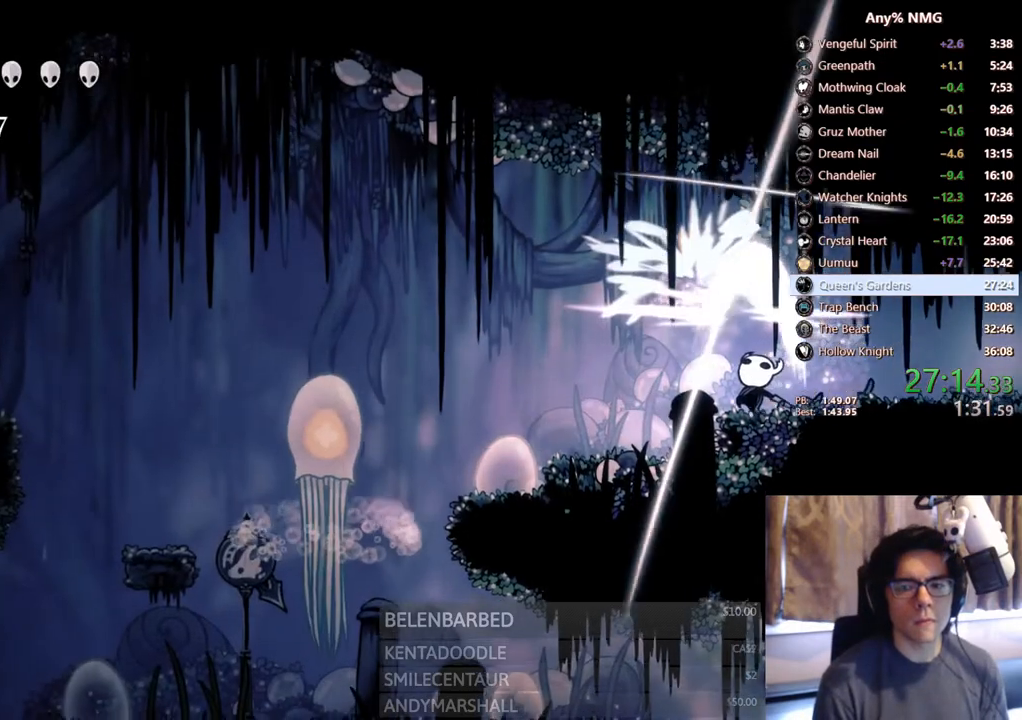
{"buttons": ["DPAD_LEFT"], "left_stick": "center", "right_stick": "center", "events": [[17, "R2", "down"], [83, "X", "up"], [100, "DPAD_UP", "up"], [317, "R2", "up"]]}
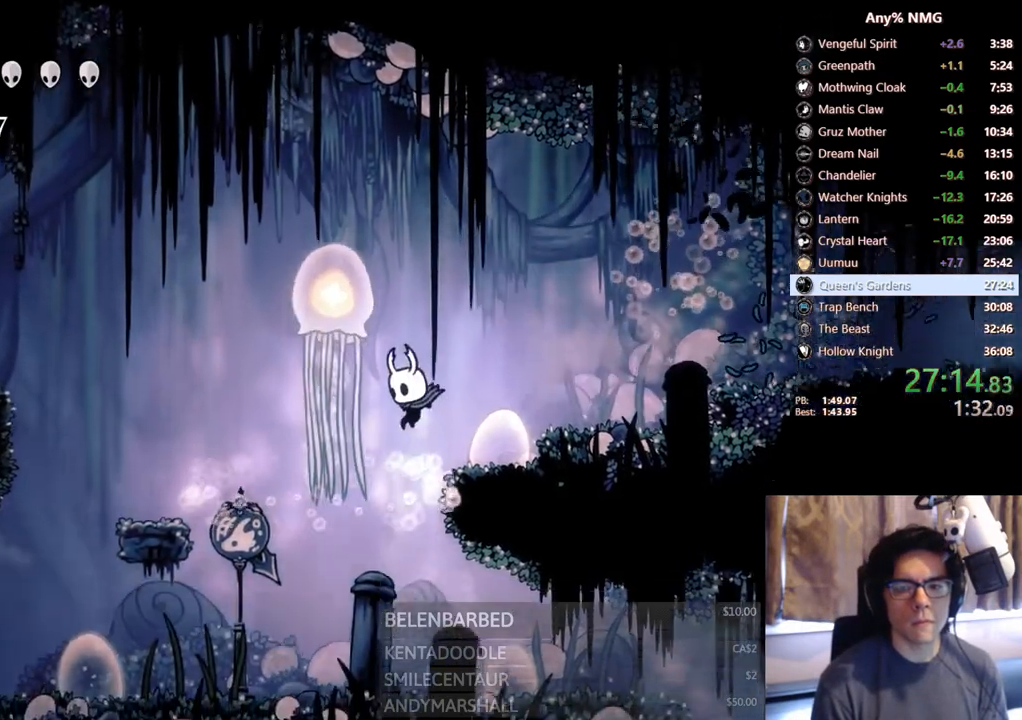
{"buttons": ["R2", "DPAD_RIGHT"], "left_stick": "center", "right_stick": "center", "events": [[17, "DPAD_LEFT", "up"], [183, "DPAD_RIGHT", "down"], [283, "R2", "down"]]}
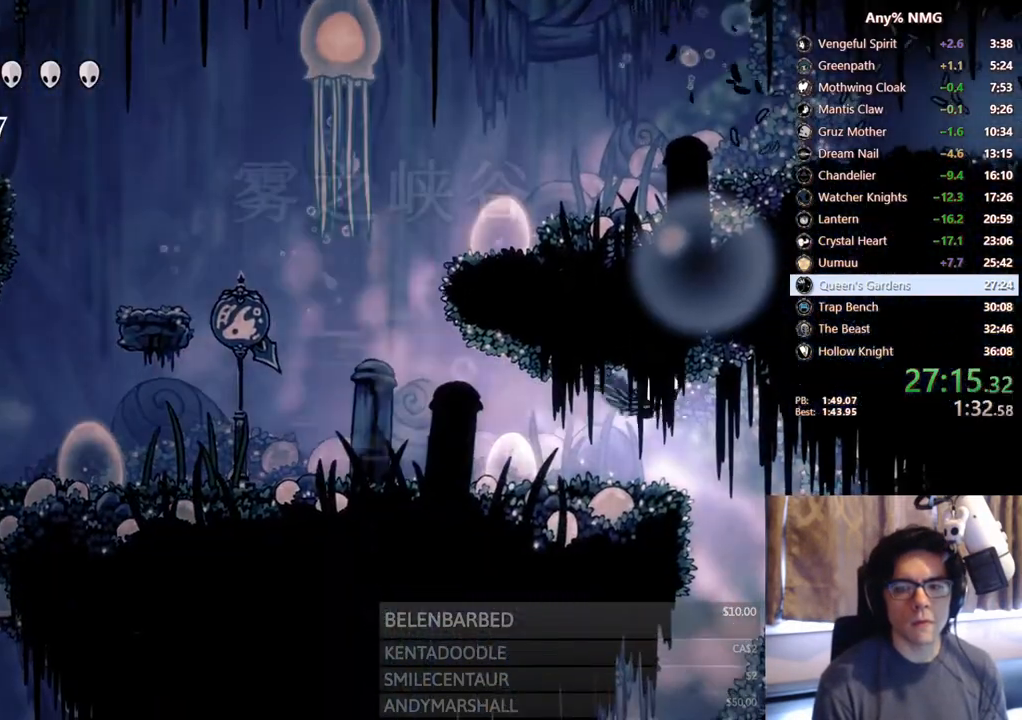
{"buttons": ["DPAD_LEFT"], "left_stick": "center", "right_stick": "center"}
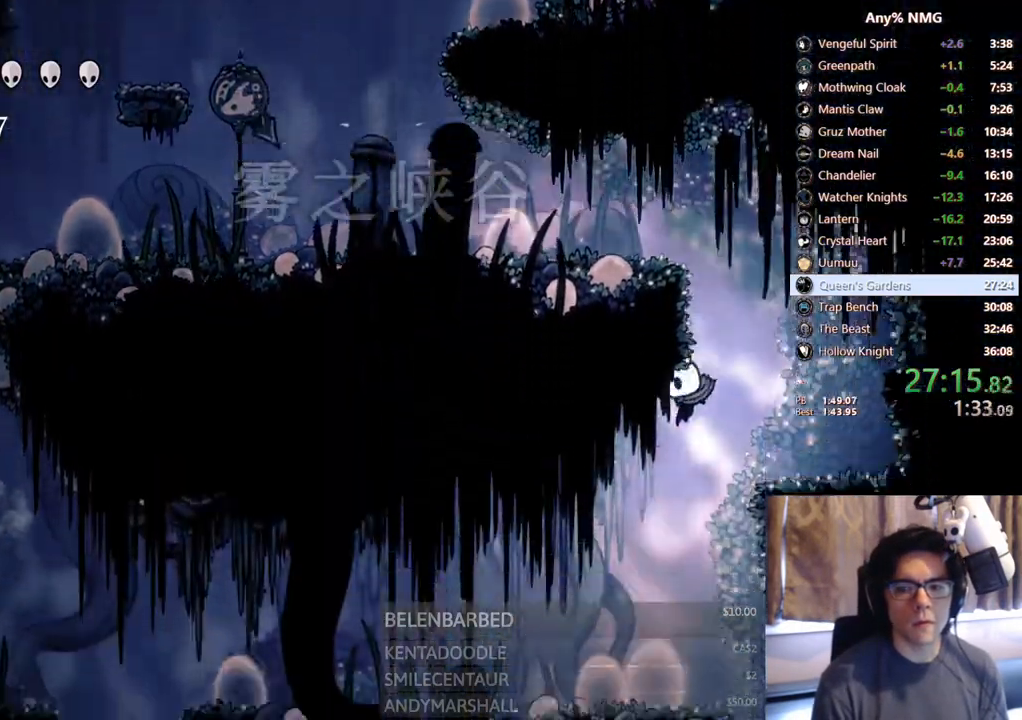
{"buttons": ["R2", "DPAD_LEFT"], "left_stick": "center", "right_stick": "center", "events": [[367, "R2", "down"]]}
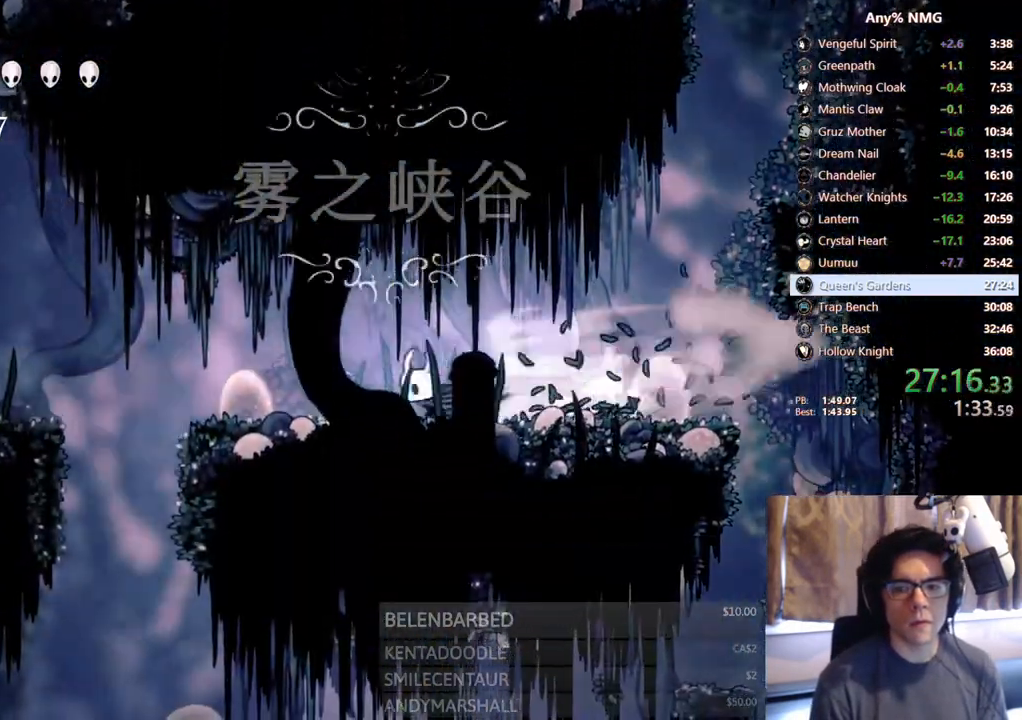
{"buttons": ["DPAD_LEFT"], "left_stick": "center", "right_stick": "center", "events": [[117, "R2", "up"], [200, "A", "down"], [317, "A", "up"]]}
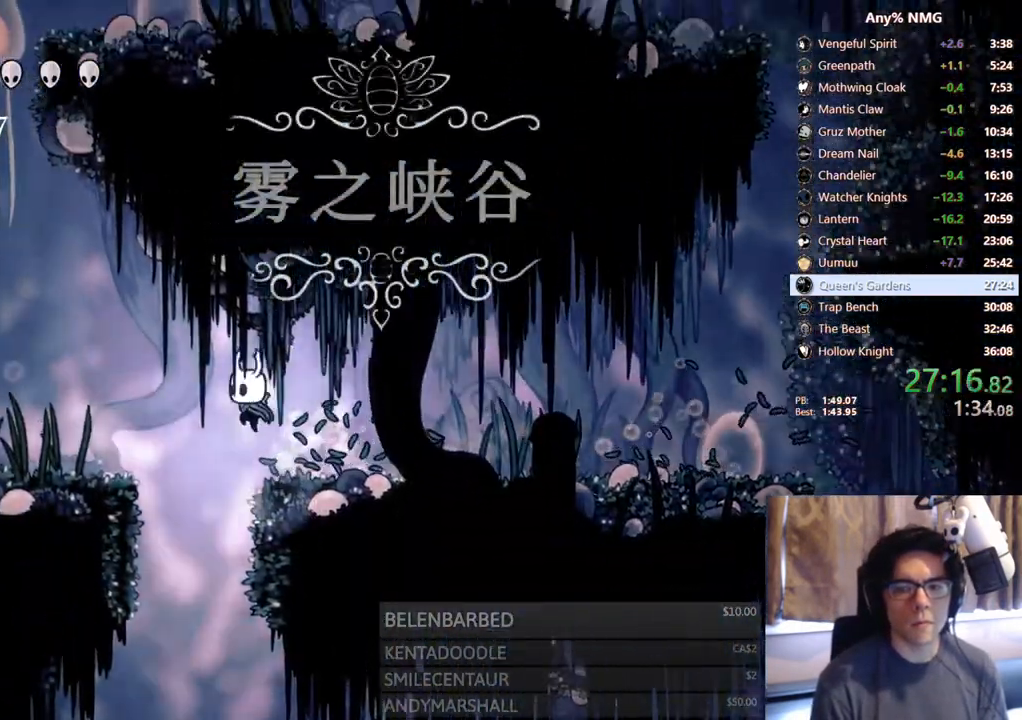
{"buttons": ["DPAD_LEFT"], "left_stick": "center", "right_stick": "center"}
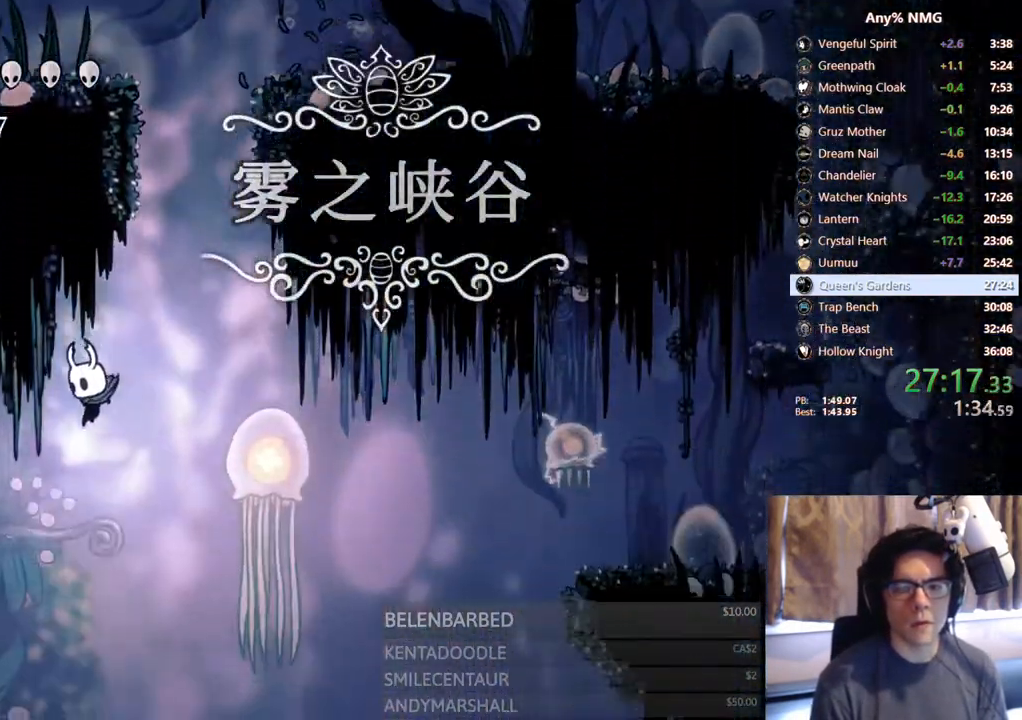
{"buttons": ["DPAD_LEFT"], "left_stick": "center", "right_stick": "center"}
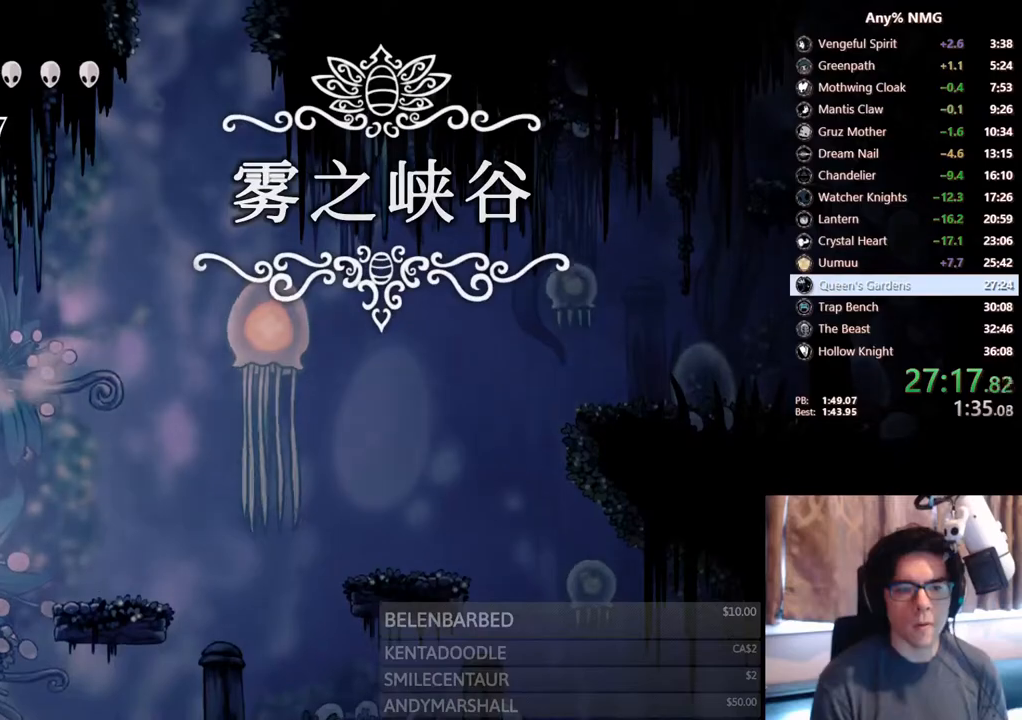
{"buttons": [], "left_stick": "center", "right_stick": "center", "events": [[33, "L2", "down"], [183, "L2", "up"], [500, "DPAD_LEFT", "up"]]}
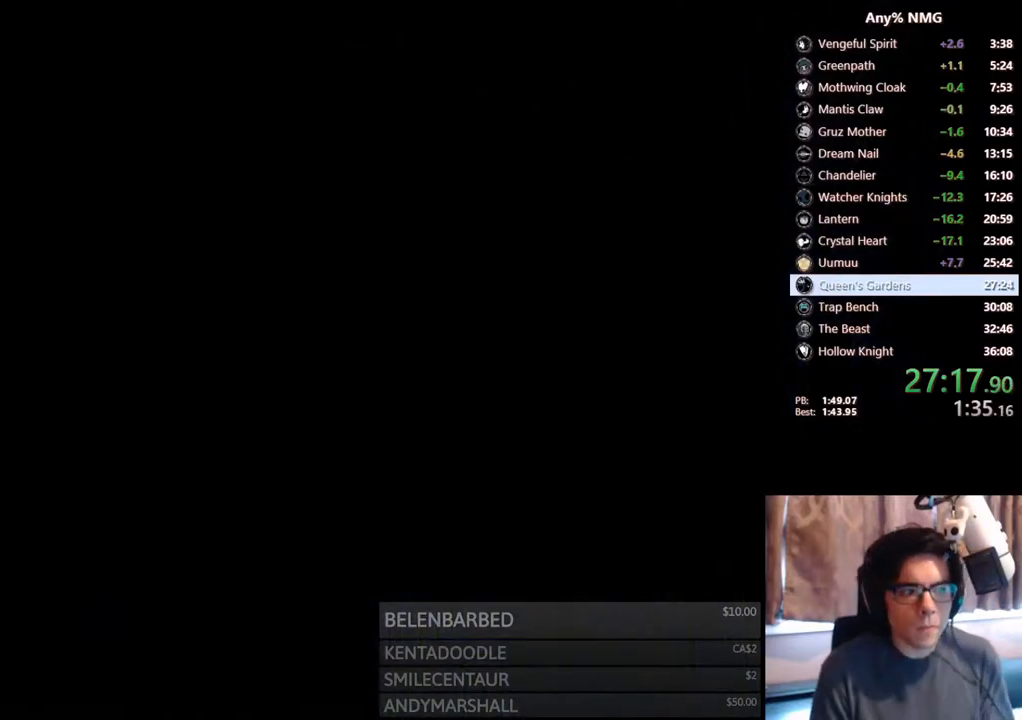
{"buttons": [], "left_stick": "center", "right_stick": "center", "events": []}
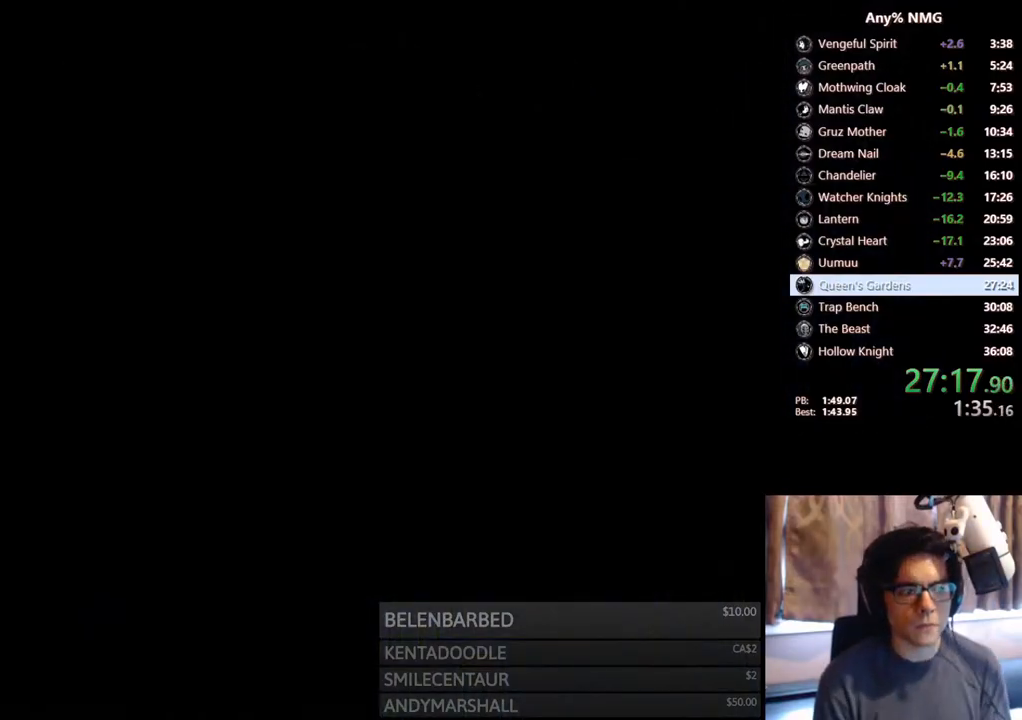
{"buttons": [], "left_stick": "center", "right_stick": "center", "events": []}
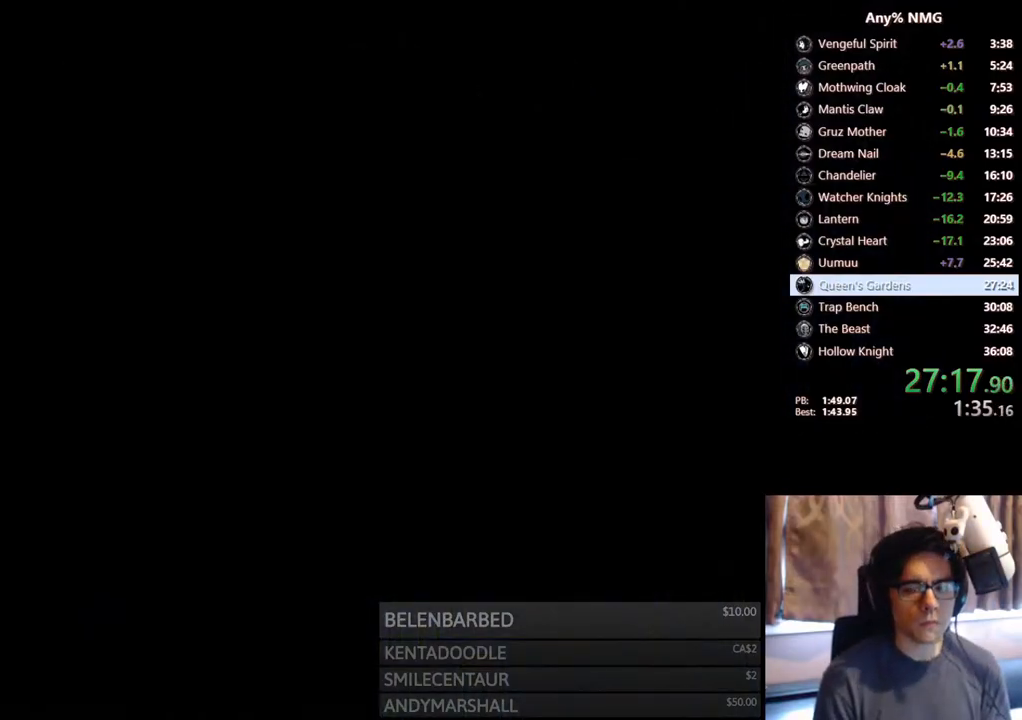
{"buttons": [], "left_stick": "center", "right_stick": "center", "events": [[267, "DPAD_LEFT", "down"], [383, "DPAD_LEFT", "up"]]}
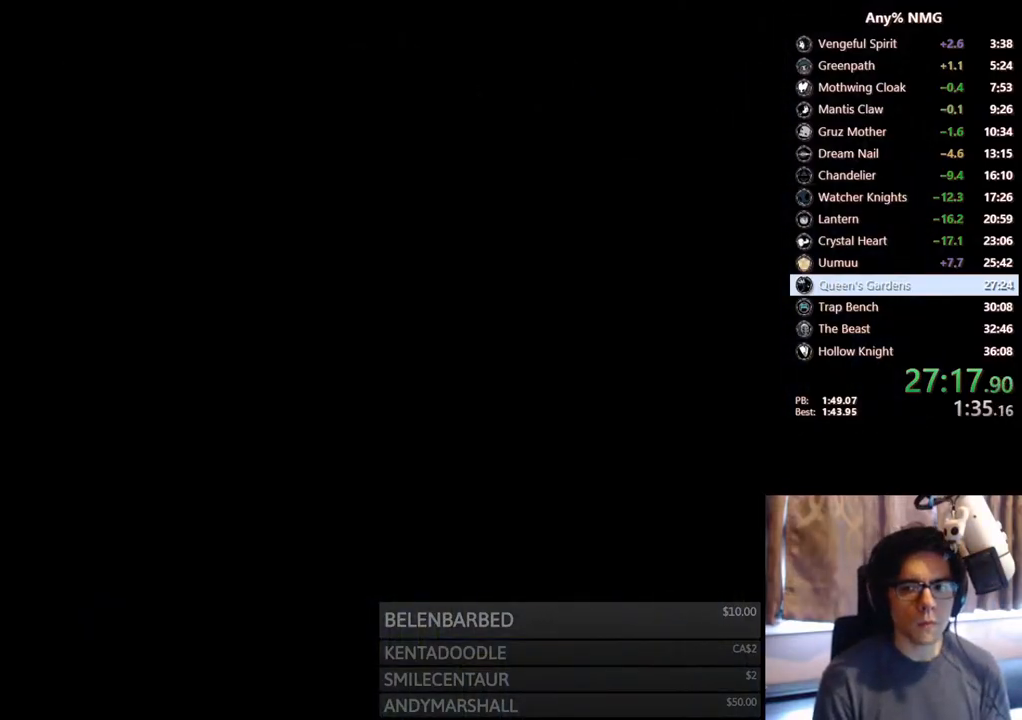
{"buttons": [], "left_stick": "center", "right_stick": "center", "events": []}
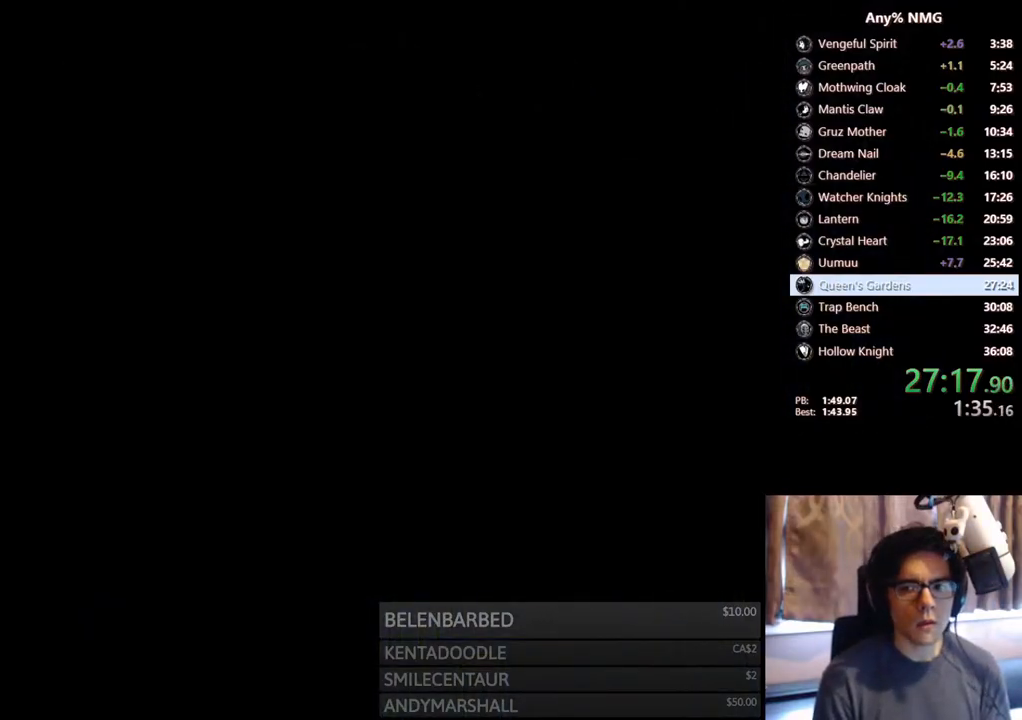
{"buttons": [], "left_stick": "center", "right_stick": "center", "events": []}
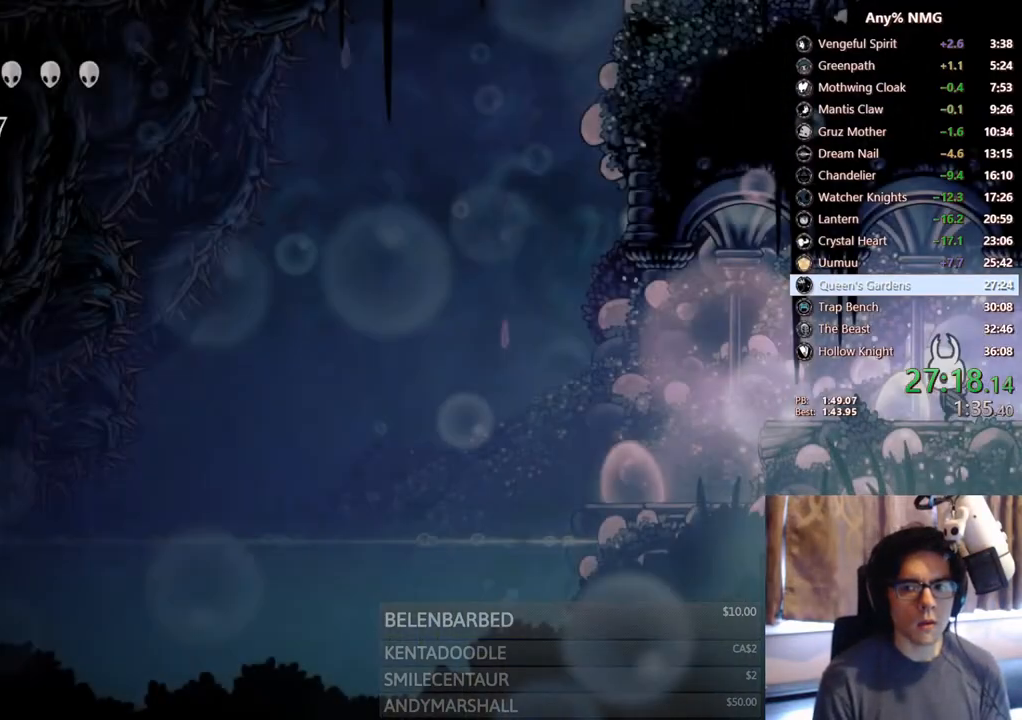
{"buttons": [], "left_stick": "center", "right_stick": "center", "events": [[17, "DPAD_LEFT", "down"], [100, "R2", "down"], [300, "R2", "up"], [483, "DPAD_LEFT", "up"]]}
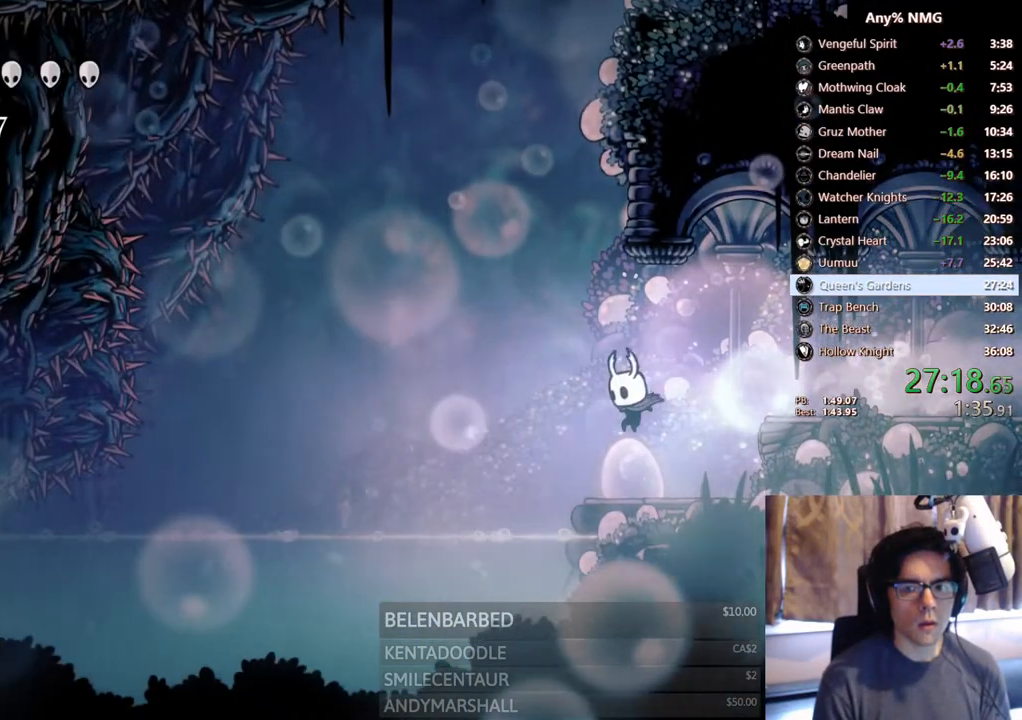
{"buttons": ["DPAD_LEFT"], "left_stick": "center", "right_stick": "center", "events": [[133, "DPAD_LEFT", "down"], [300, "A", "down"], [367, "A", "up"]]}